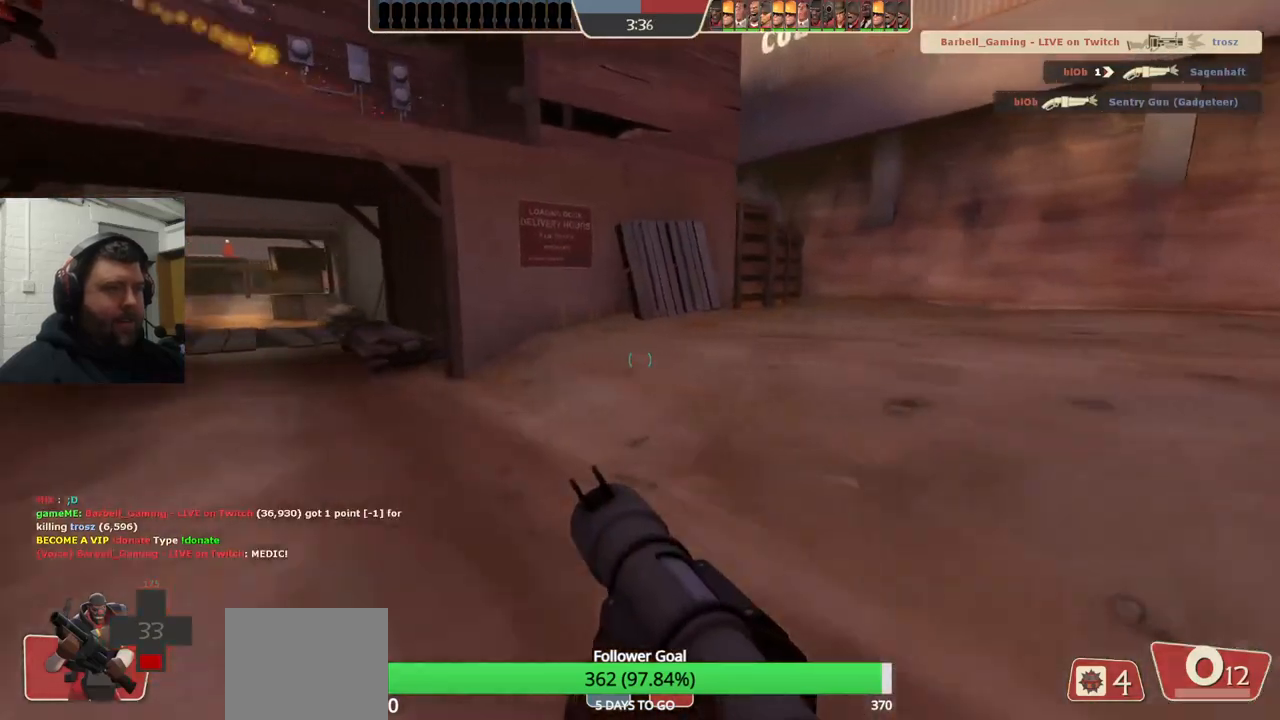
Gameplay with a controller (PlayStation layout); each line is a JSON object with the inputs held at the frame after it. "events" lists button and stick changes between this image and that frame as [ms after this image, input, new state], when the widget could be followed in between. Not read: L1.
{"buttons": [], "left_stick": "up-left", "right_stick": "left", "events": [[50, "right_stick", "left"], [167, "left_stick", "up-left"], [217, "right_stick", "center"], [500, "right_stick", "left"]]}
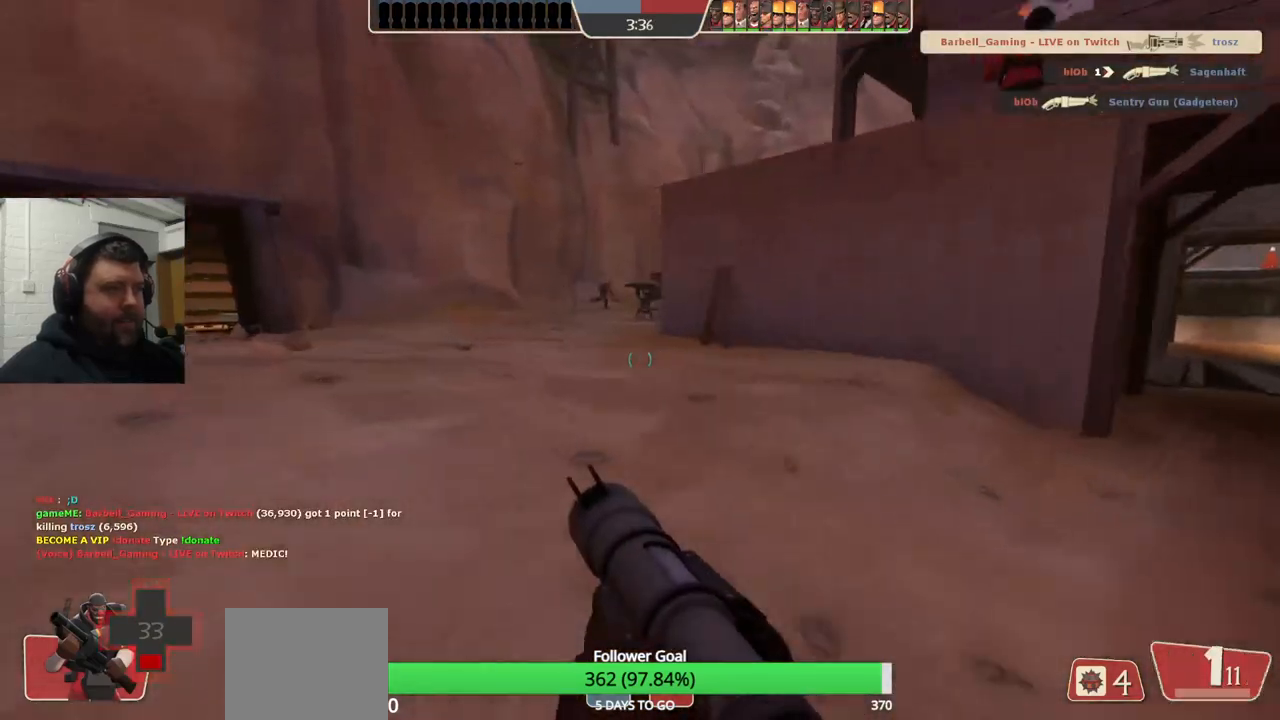
{"buttons": [], "left_stick": "up", "right_stick": "center", "events": [[50, "left_stick", "up"], [167, "right_stick", "center"], [317, "right_stick", "left"], [467, "right_stick", "center"]]}
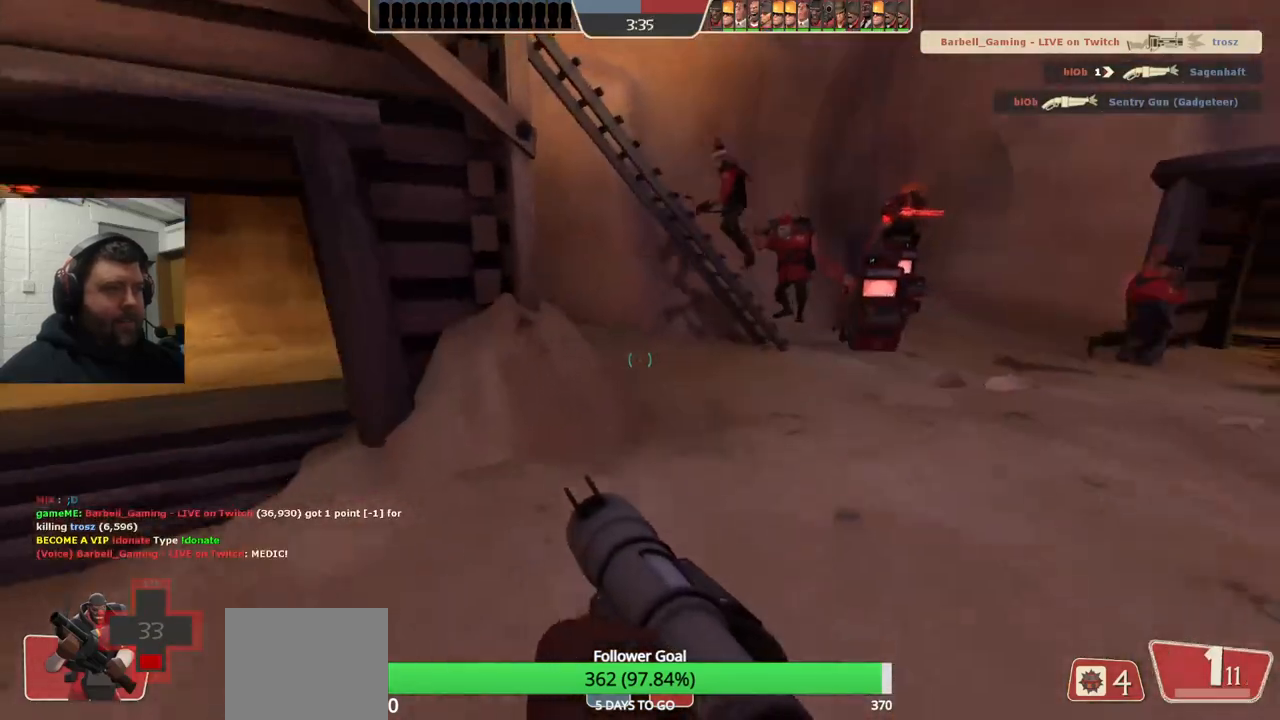
{"buttons": [], "left_stick": "up", "right_stick": "center", "events": []}
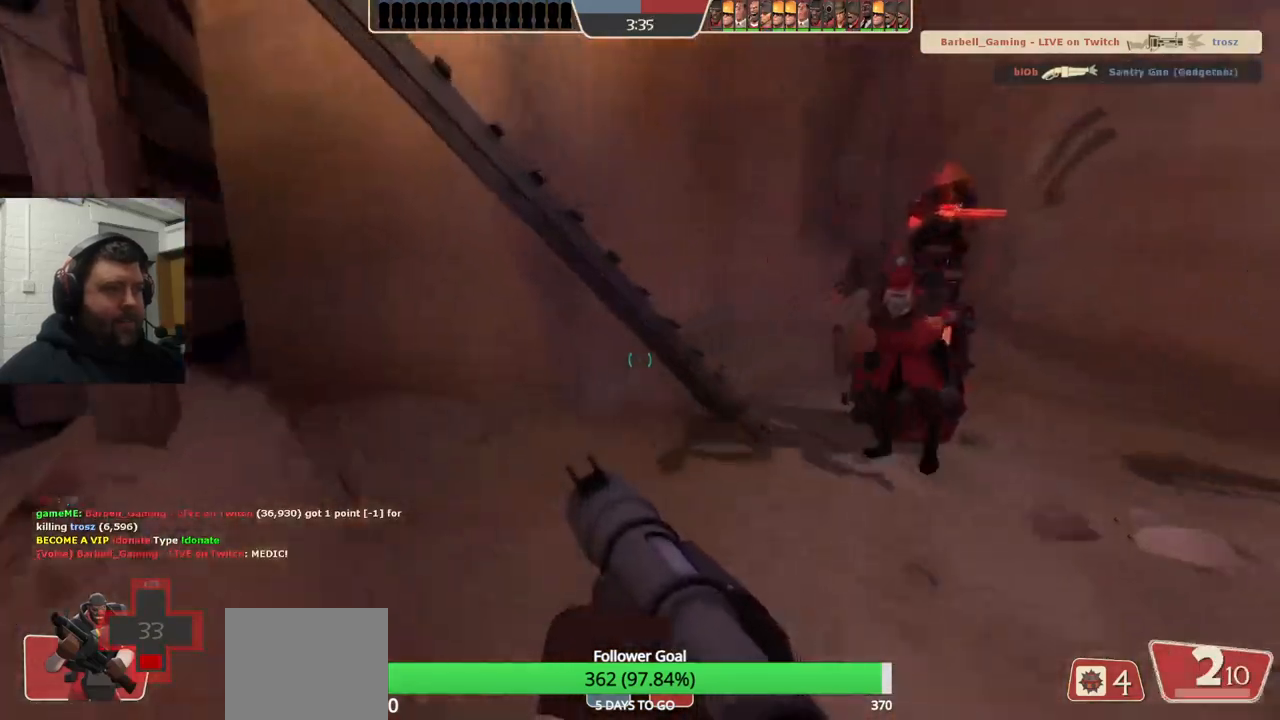
{"buttons": [], "left_stick": "up", "right_stick": "left", "events": [[83, "L2", "down"], [267, "L2", "up"], [500, "right_stick", "left"]]}
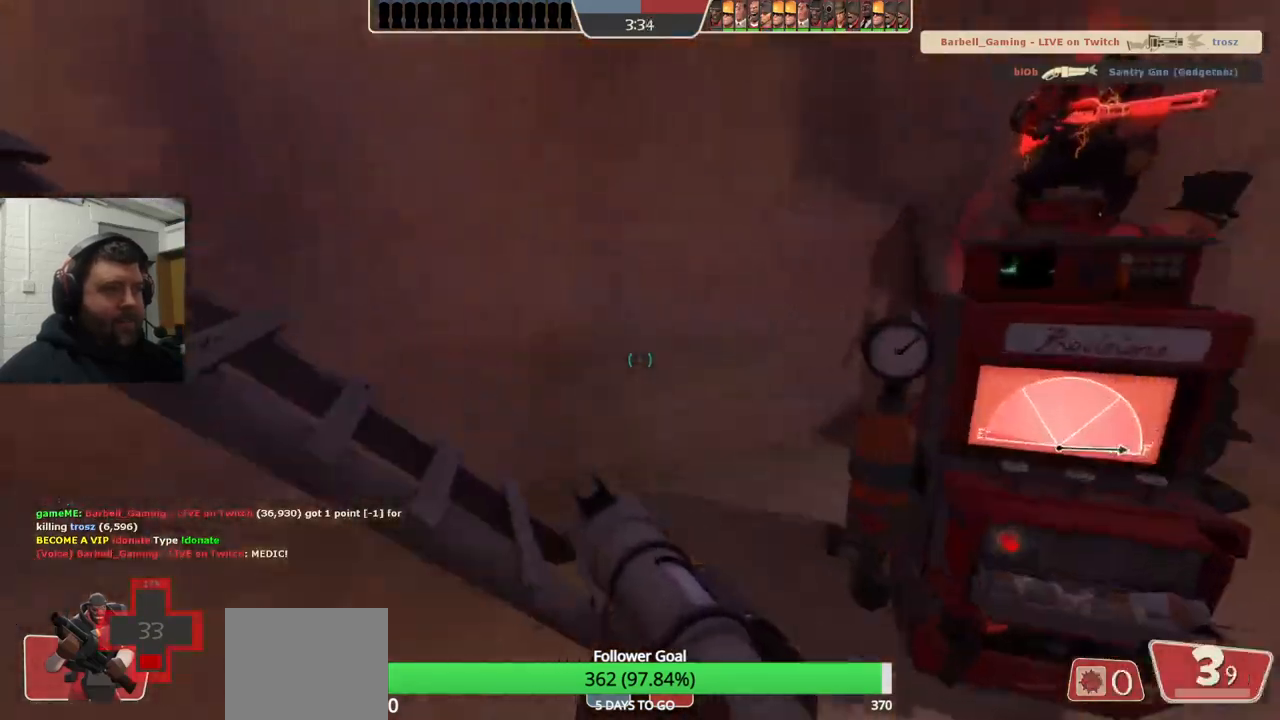
{"buttons": [], "left_stick": "center", "right_stick": "center", "events": [[133, "left_stick", "center"], [367, "right_stick", "center"]]}
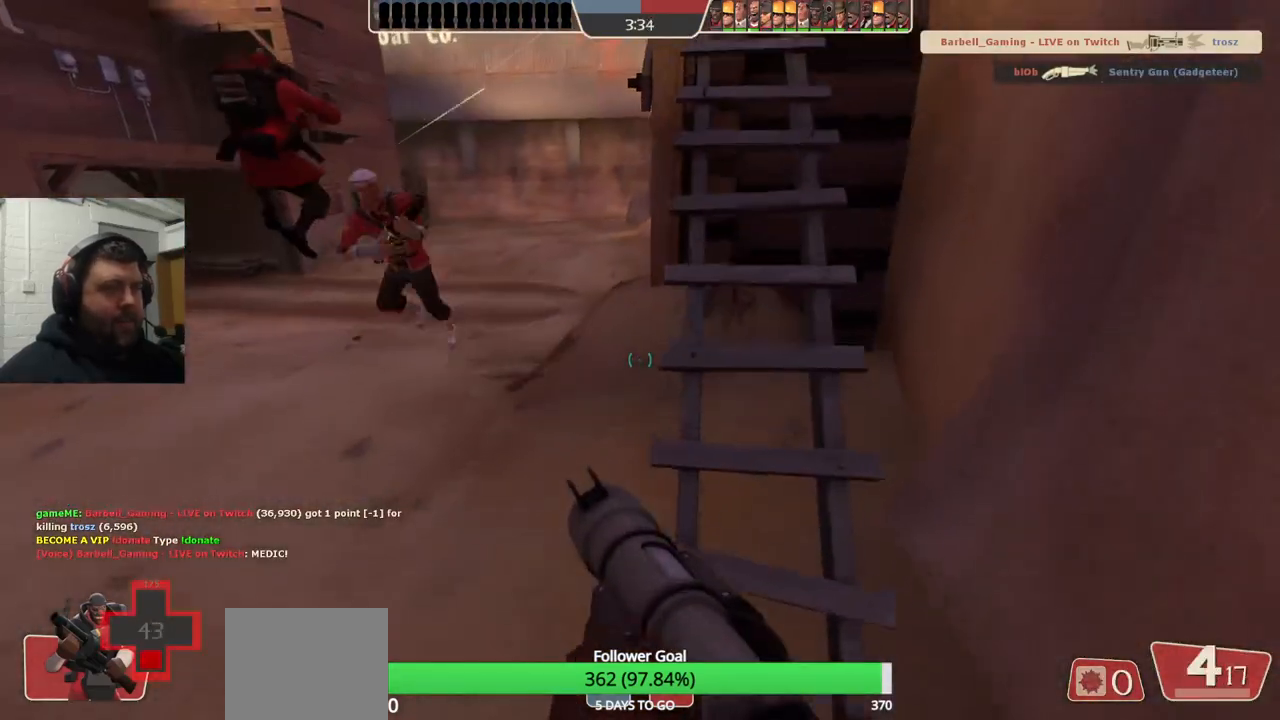
{"buttons": [], "left_stick": "center", "right_stick": "center", "events": [[17, "SQUARE", "down"], [33, "SQUARE", "up"], [117, "SQUARE", "down"], [200, "SQUARE", "up"], [350, "left_stick", "down-left"], [450, "left_stick", "center"]]}
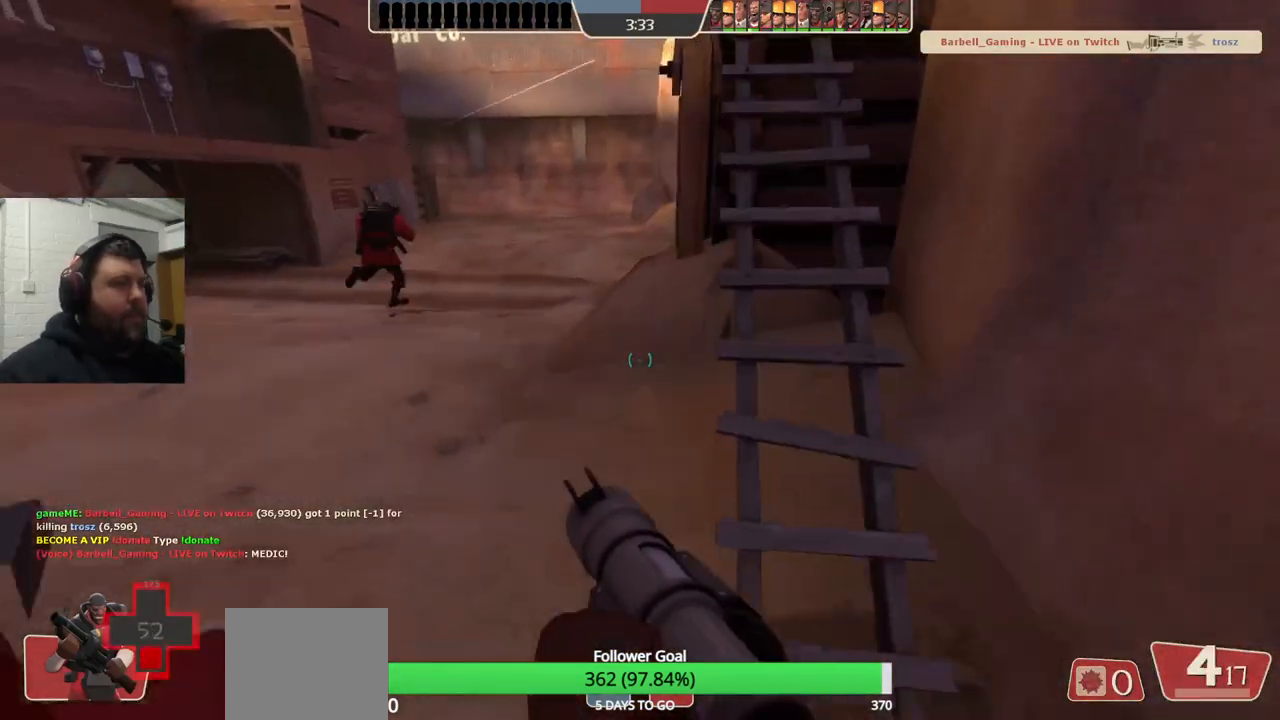
{"buttons": [], "left_stick": "center", "right_stick": "center", "events": []}
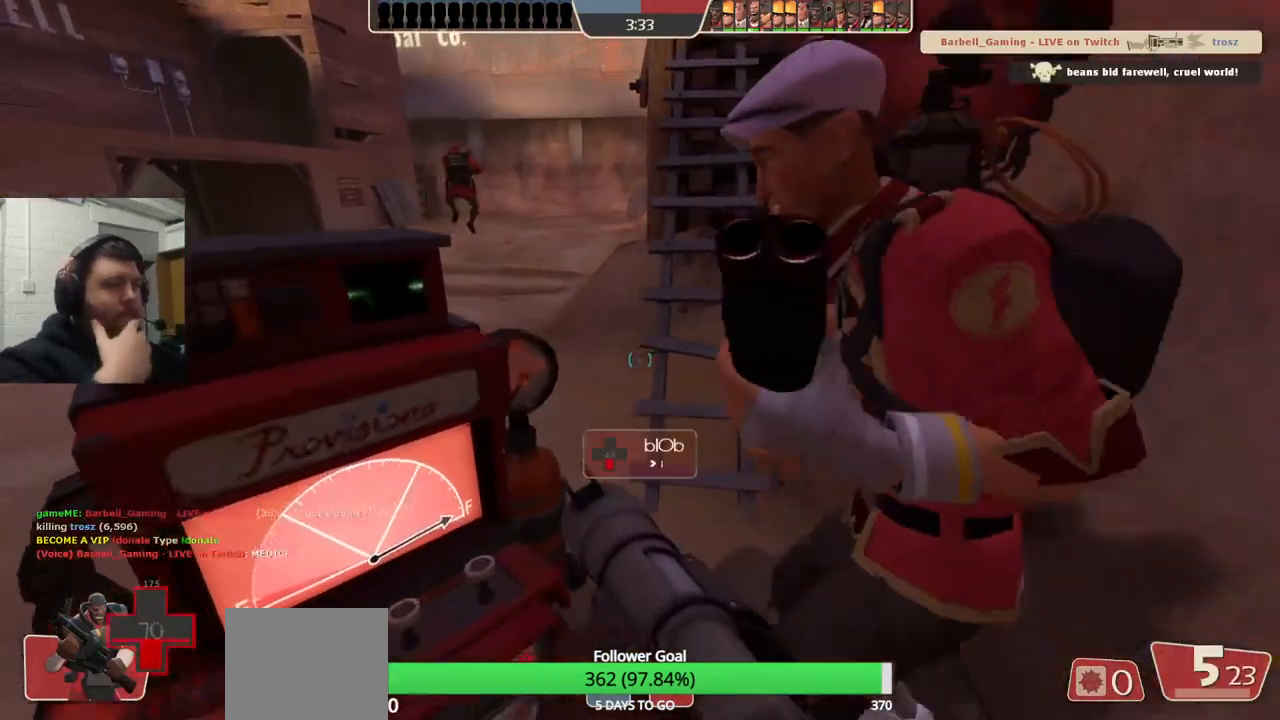
{"buttons": [], "left_stick": "center", "right_stick": "center", "events": []}
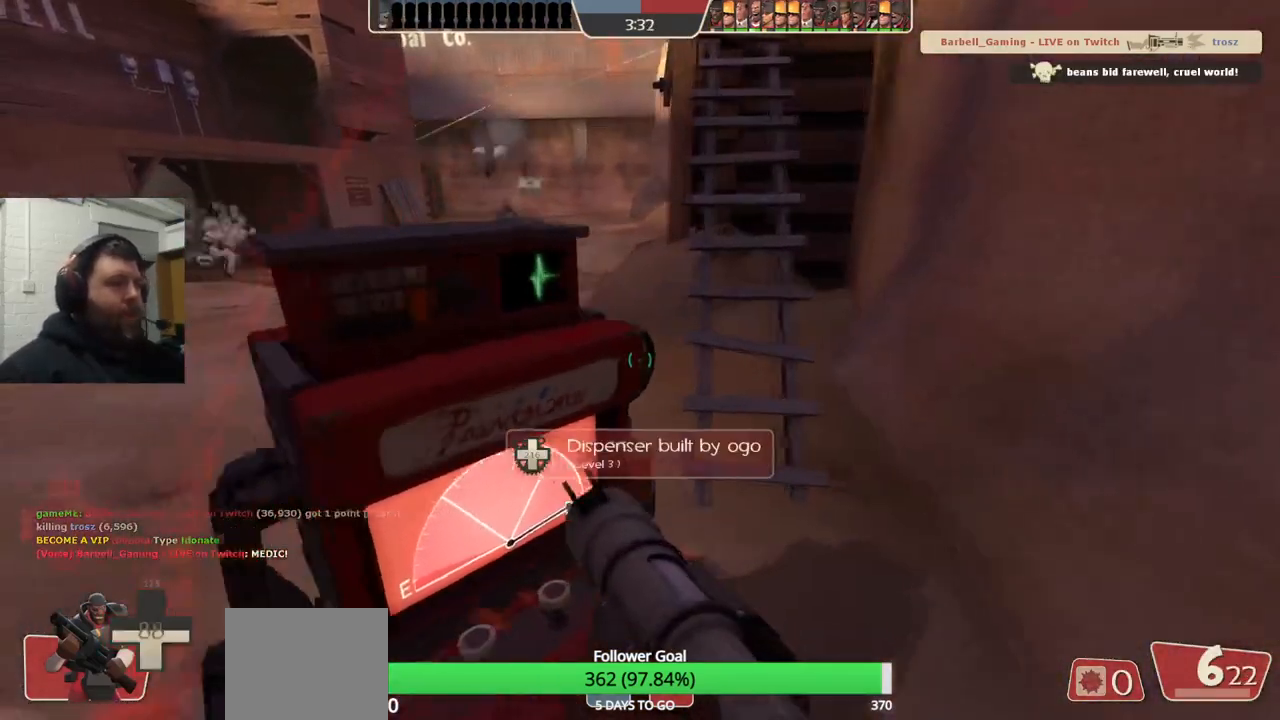
{"buttons": [], "left_stick": "center", "right_stick": "center", "events": [[100, "SQUARE", "down"], [167, "SQUARE", "up"], [250, "SQUARE", "down"], [317, "SQUARE", "up"], [417, "SQUARE", "down"], [483, "SQUARE", "up"]]}
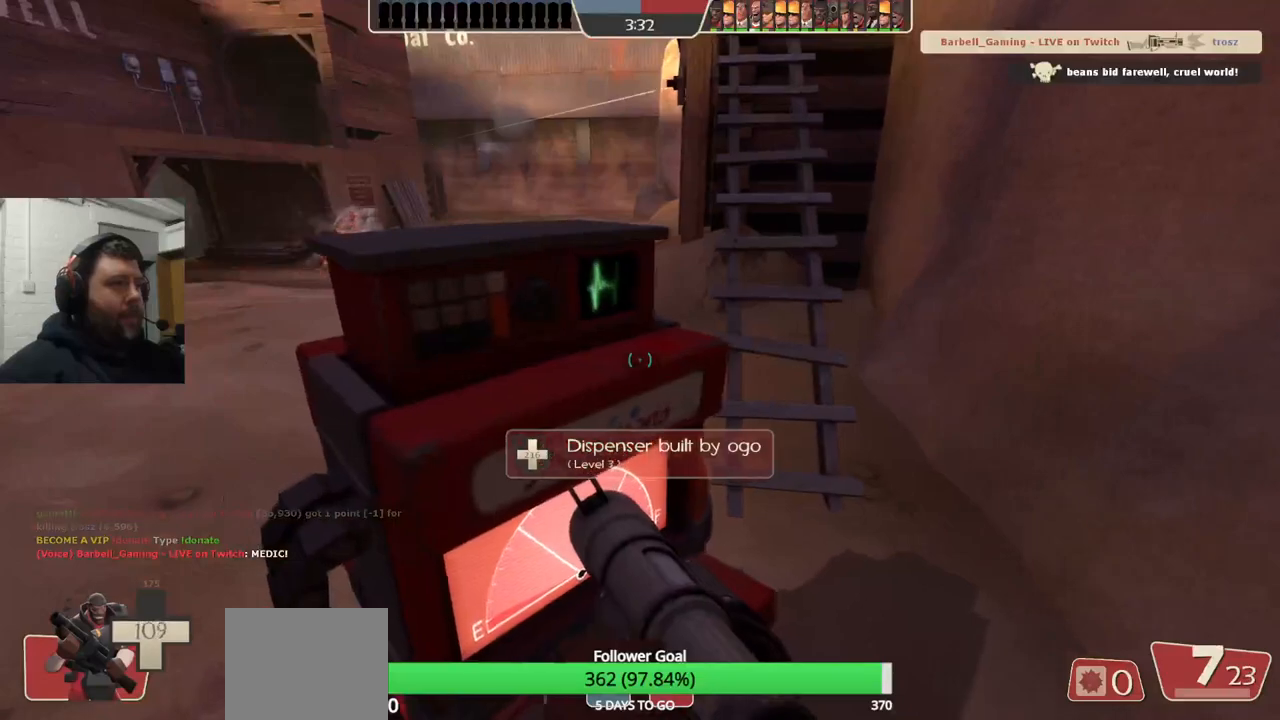
{"buttons": ["SQUARE"], "left_stick": "center", "right_stick": "center", "events": [[350, "SQUARE", "down"], [417, "SQUARE", "up"], [483, "SQUARE", "down"]]}
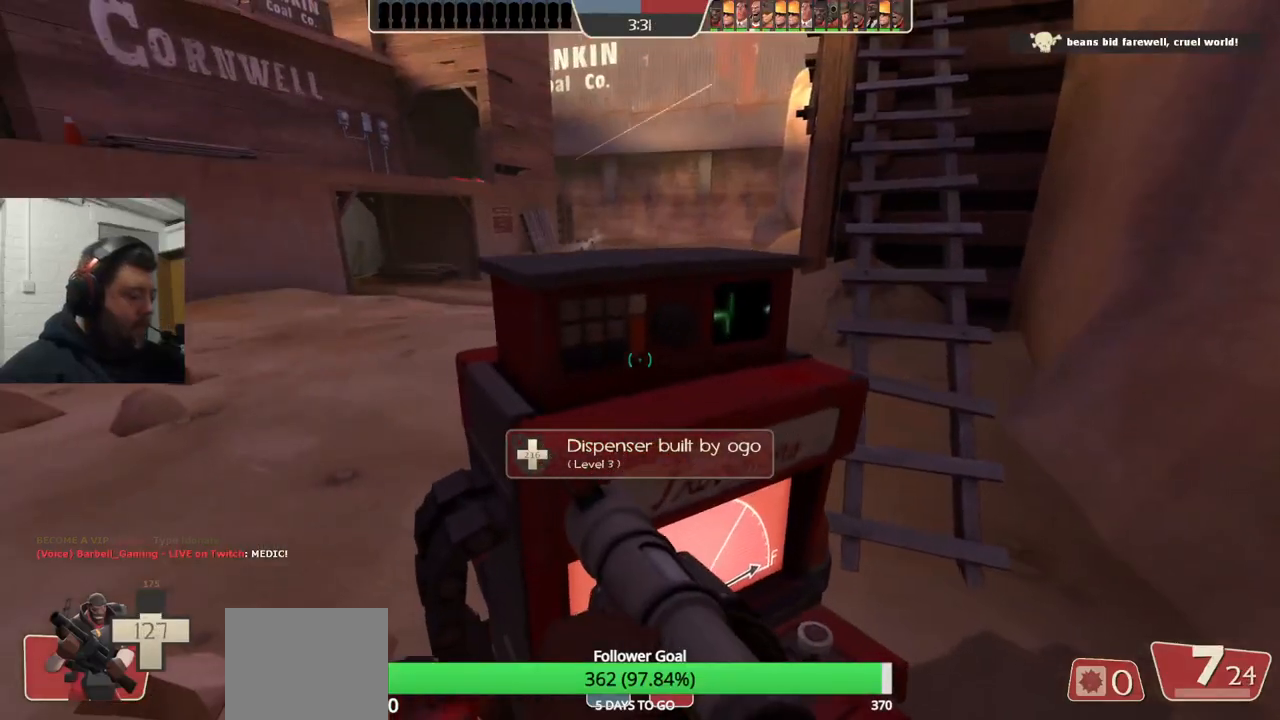
{"buttons": [], "left_stick": "center", "right_stick": "center", "events": [[67, "SQUARE", "up"], [133, "SQUARE", "down"], [233, "SQUARE", "up"], [283, "SQUARE", "down"], [383, "SQUARE", "up"]]}
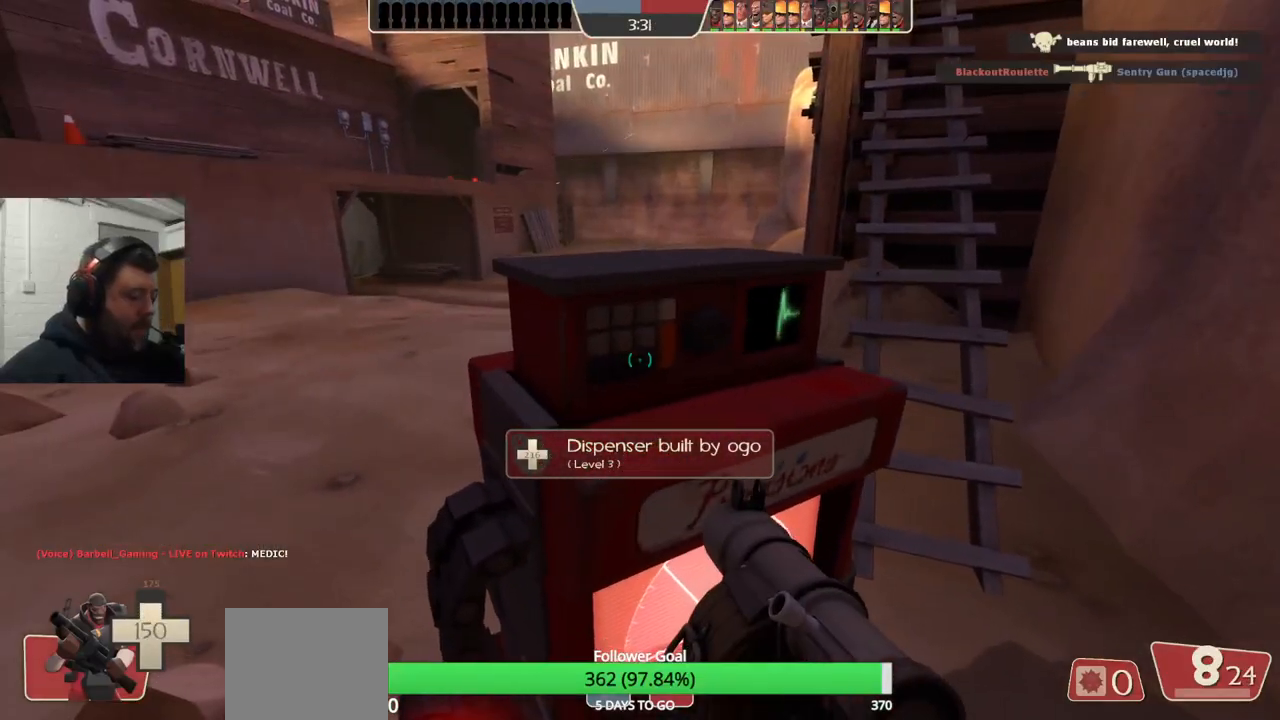
{"buttons": ["SQUARE"], "left_stick": "center", "right_stick": "center", "events": [[50, "right_stick", "down-right"], [167, "right_stick", "center"], [250, "SQUARE", "down"], [350, "SQUARE", "up"], [417, "SQUARE", "down"]]}
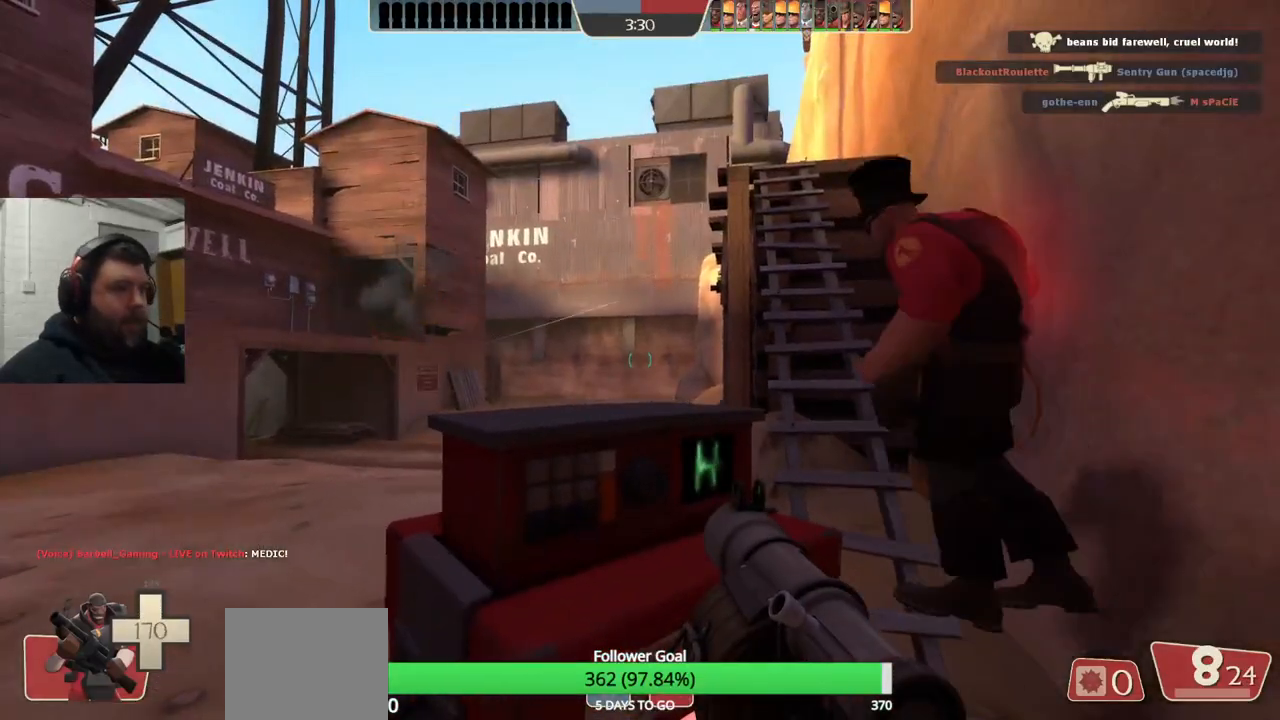
{"buttons": [], "left_stick": "center", "right_stick": "center", "events": [[17, "SQUARE", "up"], [83, "SQUARE", "down"], [183, "SQUARE", "up"], [250, "SQUARE", "down"], [333, "SQUARE", "up"], [417, "SQUARE", "down"], [483, "SQUARE", "up"]]}
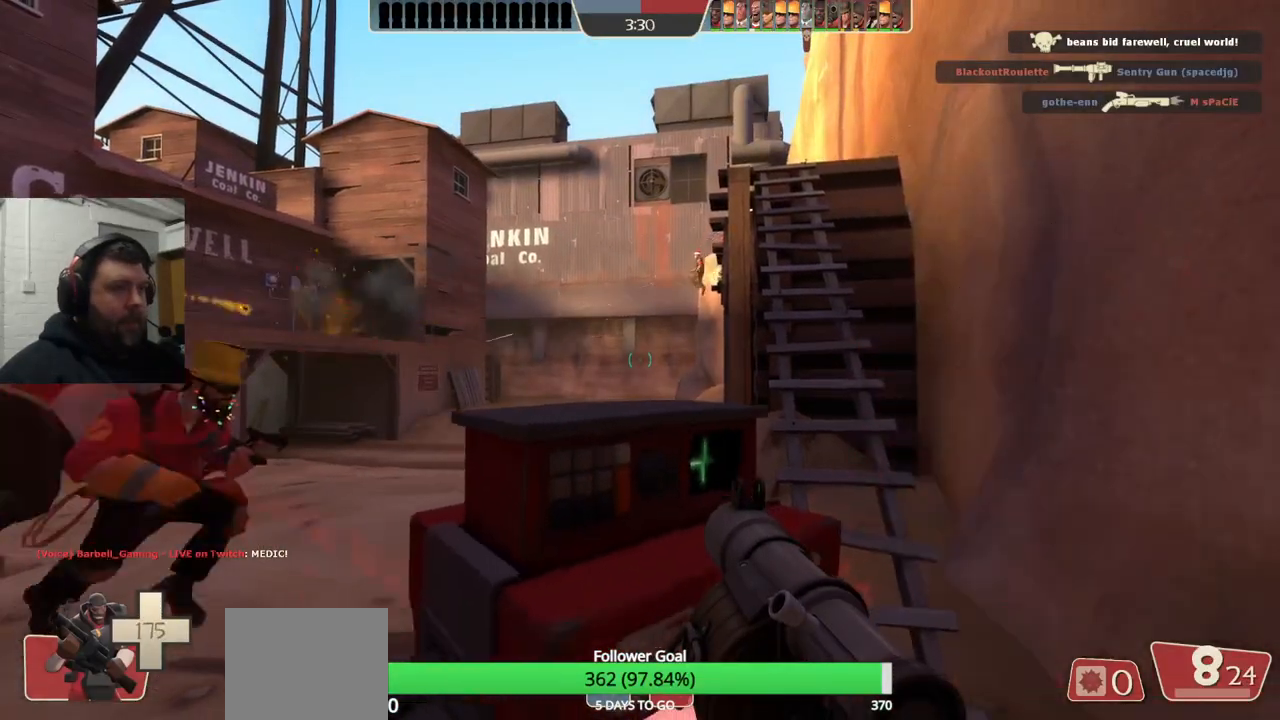
{"buttons": [], "left_stick": "up", "right_stick": "center", "events": [[83, "SQUARE", "down"], [150, "SQUARE", "up"], [217, "SQUARE", "down"], [300, "SQUARE", "up"], [367, "SQUARE", "down"], [383, "left_stick", "up"], [450, "SQUARE", "up"]]}
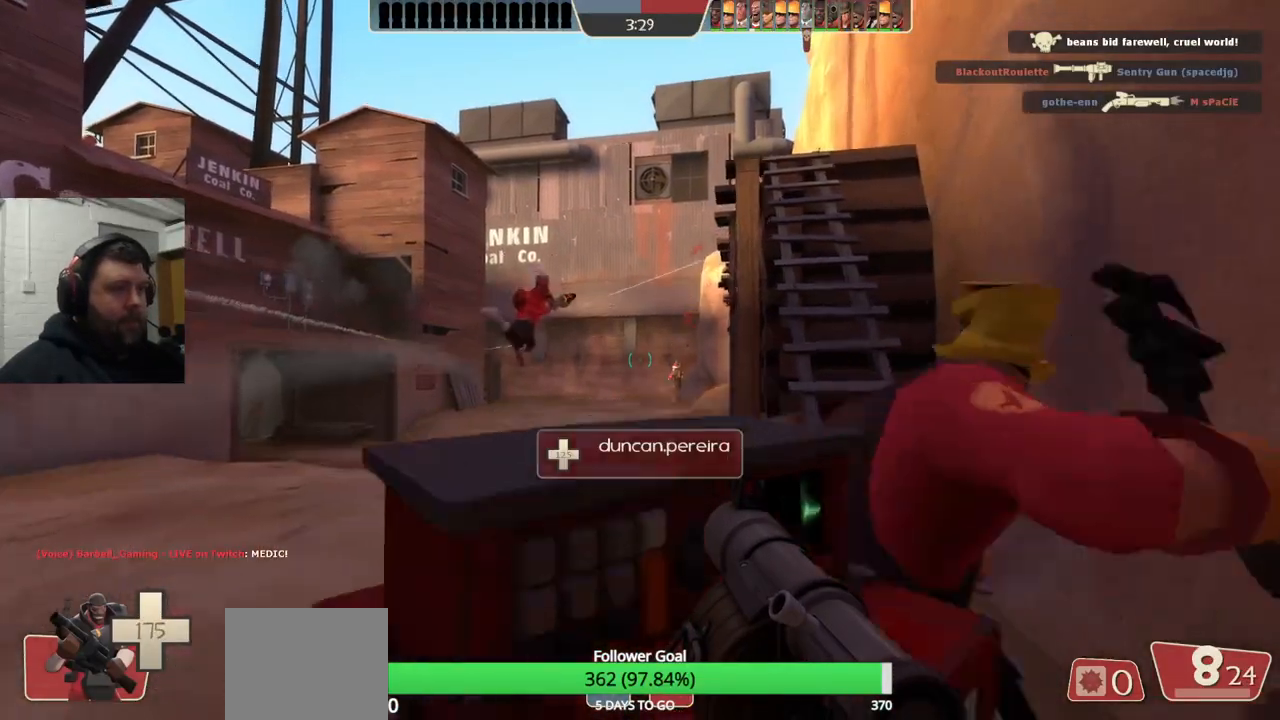
{"buttons": [], "left_stick": "up", "right_stick": "center", "events": [[17, "SQUARE", "down"], [133, "SQUARE", "up"], [317, "SQUARE", "down"], [400, "SQUARE", "up"]]}
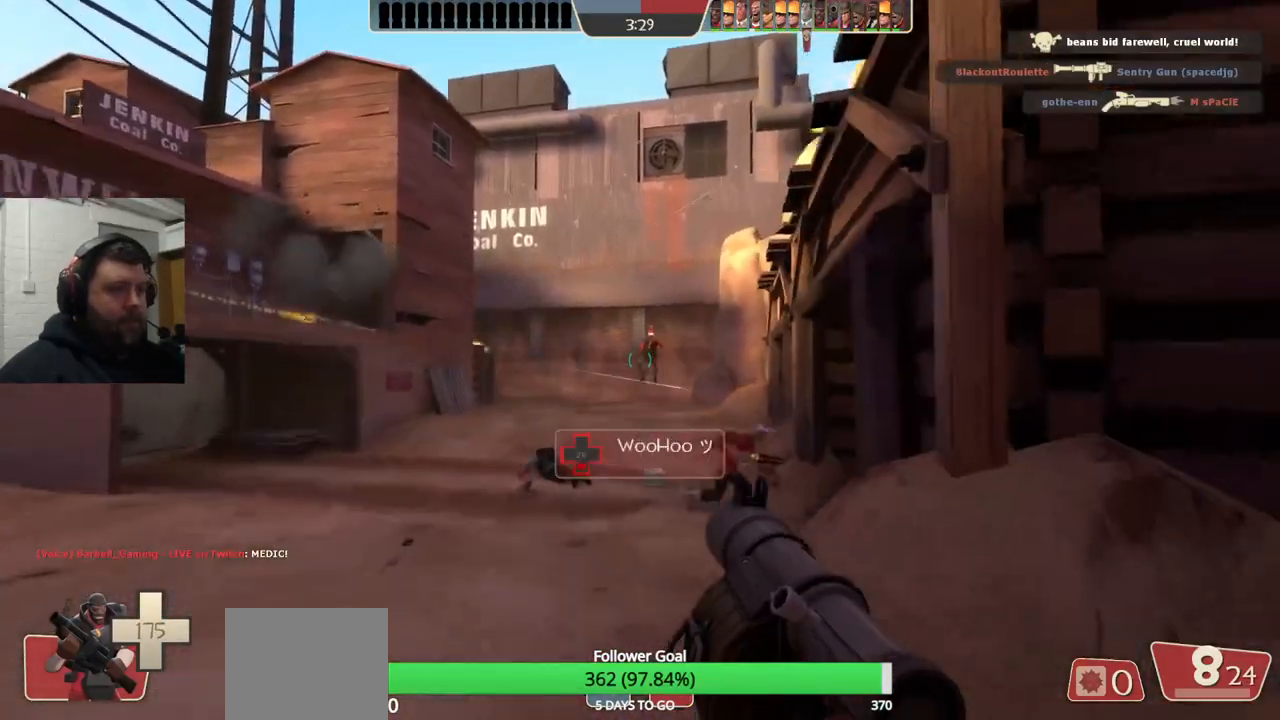
{"buttons": [], "left_stick": "up-left", "right_stick": "center", "events": [[233, "right_stick", "right"], [383, "right_stick", "center"], [500, "left_stick", "up-left"]]}
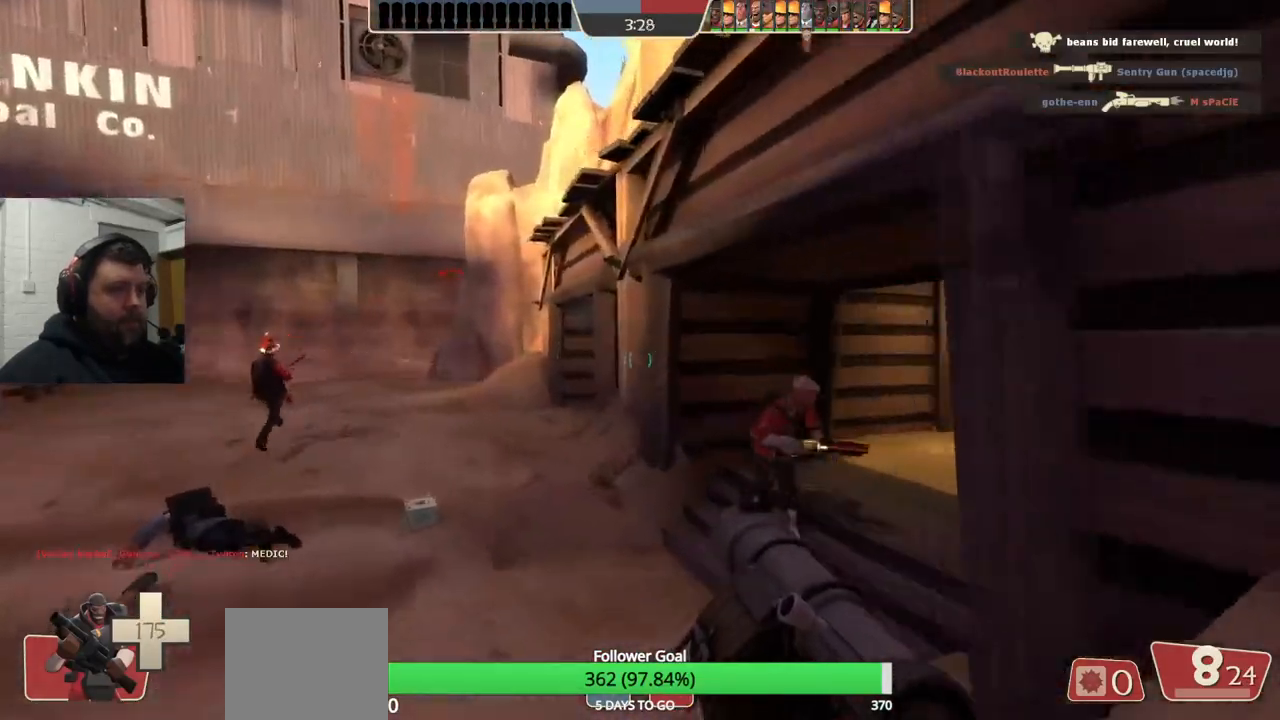
{"buttons": [], "left_stick": "up-left", "right_stick": "center", "events": [[83, "SQUARE", "down"], [167, "SQUARE", "up"]]}
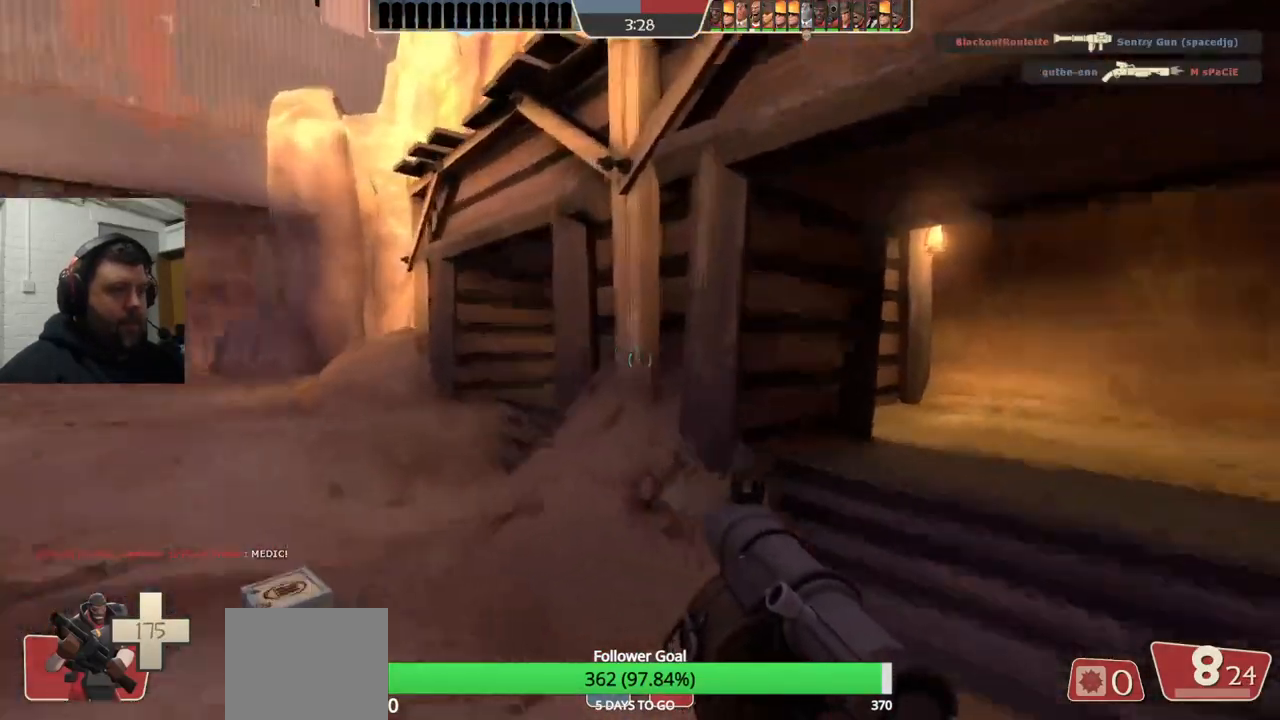
{"buttons": [], "left_stick": "up-left", "right_stick": "center", "events": []}
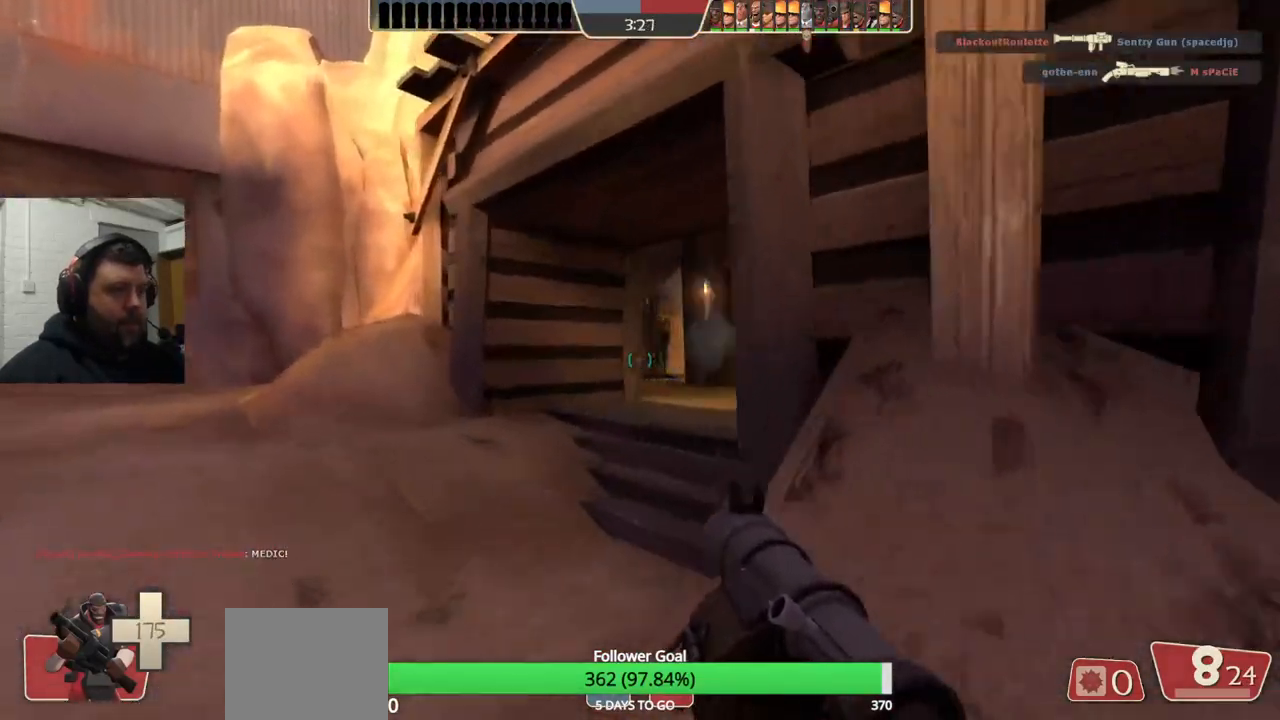
{"buttons": [], "left_stick": "up", "right_stick": "center", "events": [[100, "left_stick", "up"]]}
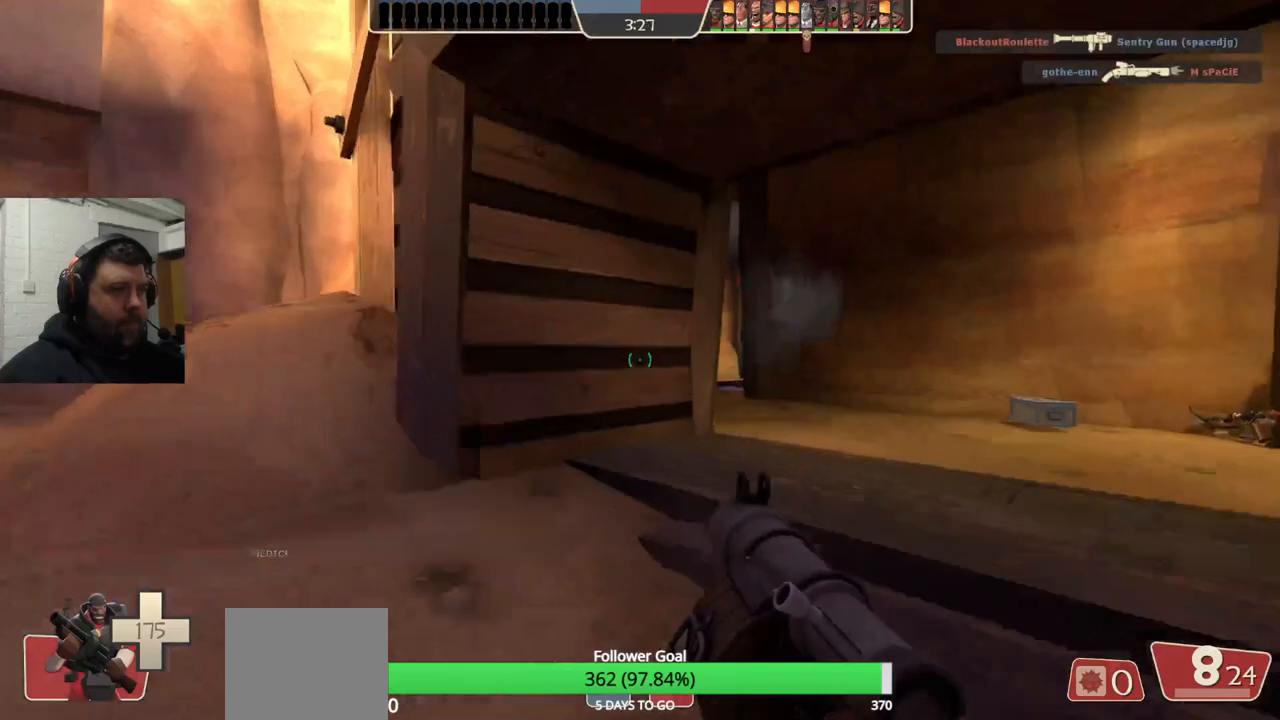
{"buttons": [], "left_stick": "up-right", "right_stick": "center", "events": [[50, "left_stick", "up-right"], [233, "R2", "down"], [350, "R2", "up"]]}
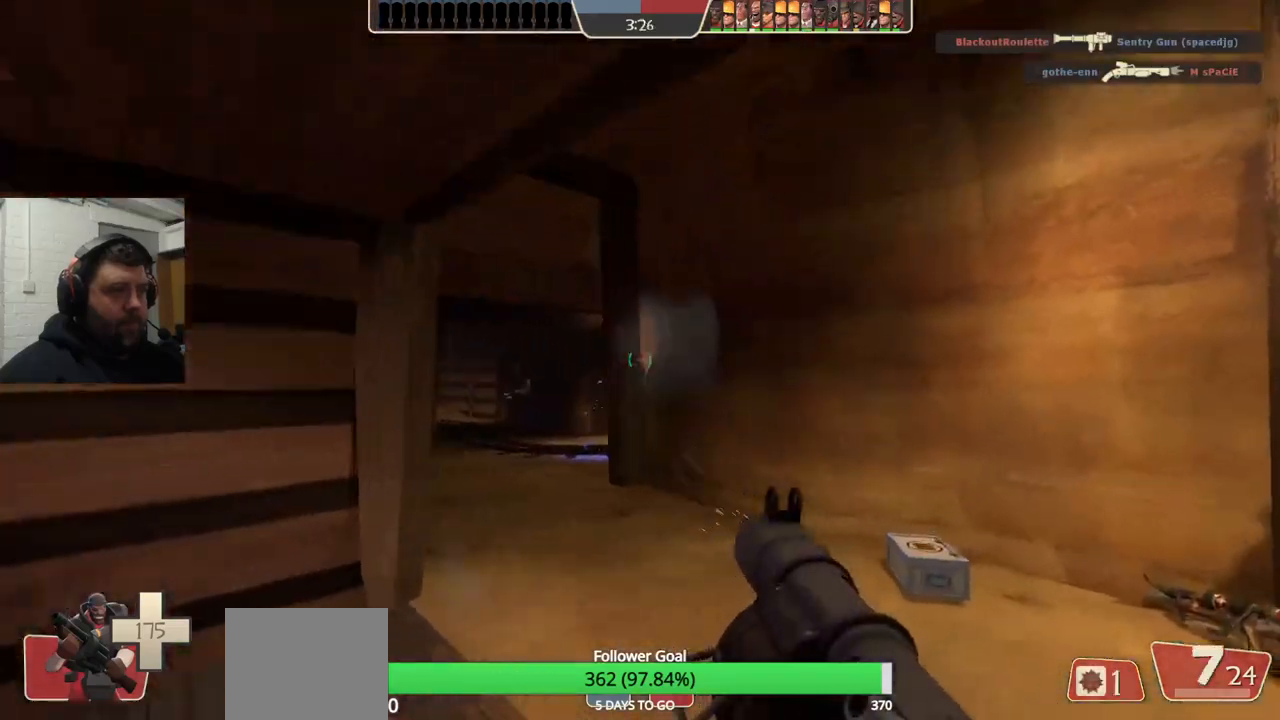
{"buttons": ["L2"], "left_stick": "left", "right_stick": "center", "events": [[33, "left_stick", "right"], [267, "left_stick", "up"], [367, "L2", "down"], [367, "left_stick", "up-left"], [467, "left_stick", "left"]]}
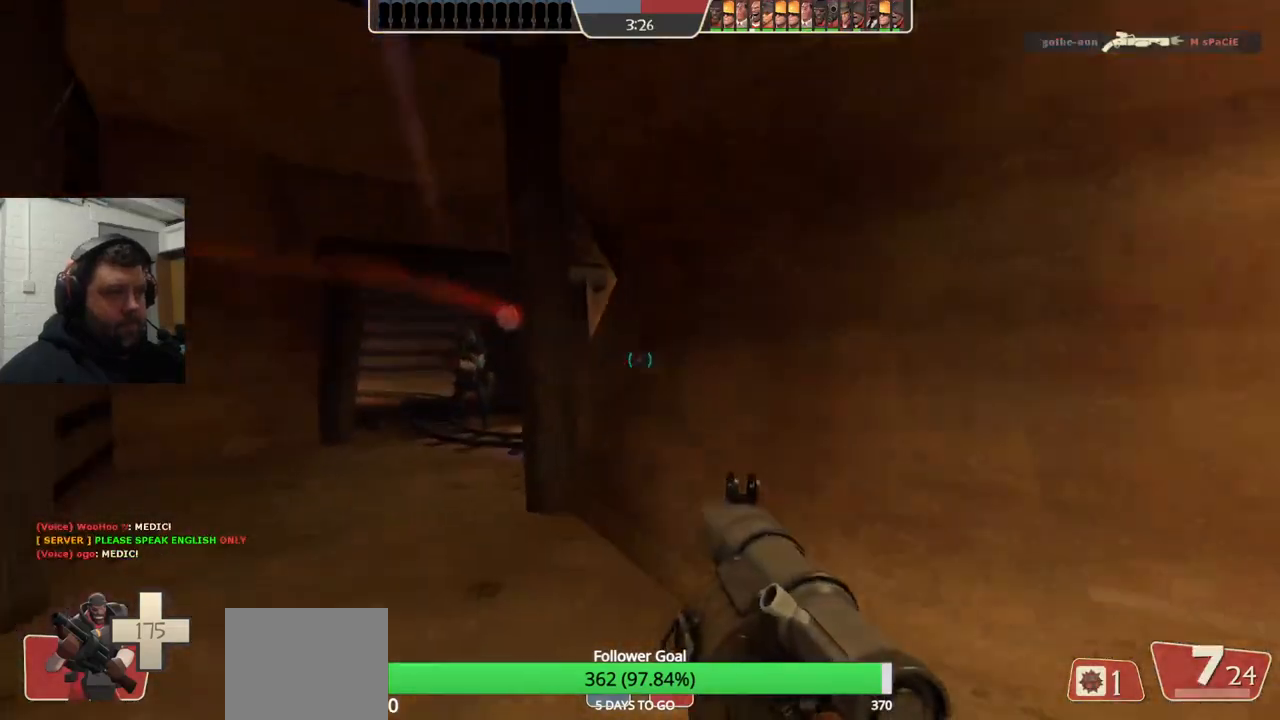
{"buttons": [], "left_stick": "up-right", "right_stick": "center", "events": [[167, "L2", "up"], [167, "left_stick", "down-left"], [250, "R2", "down"], [333, "R2", "up"], [417, "R2", "down"], [500, "R2", "up"], [500, "left_stick", "up-right"]]}
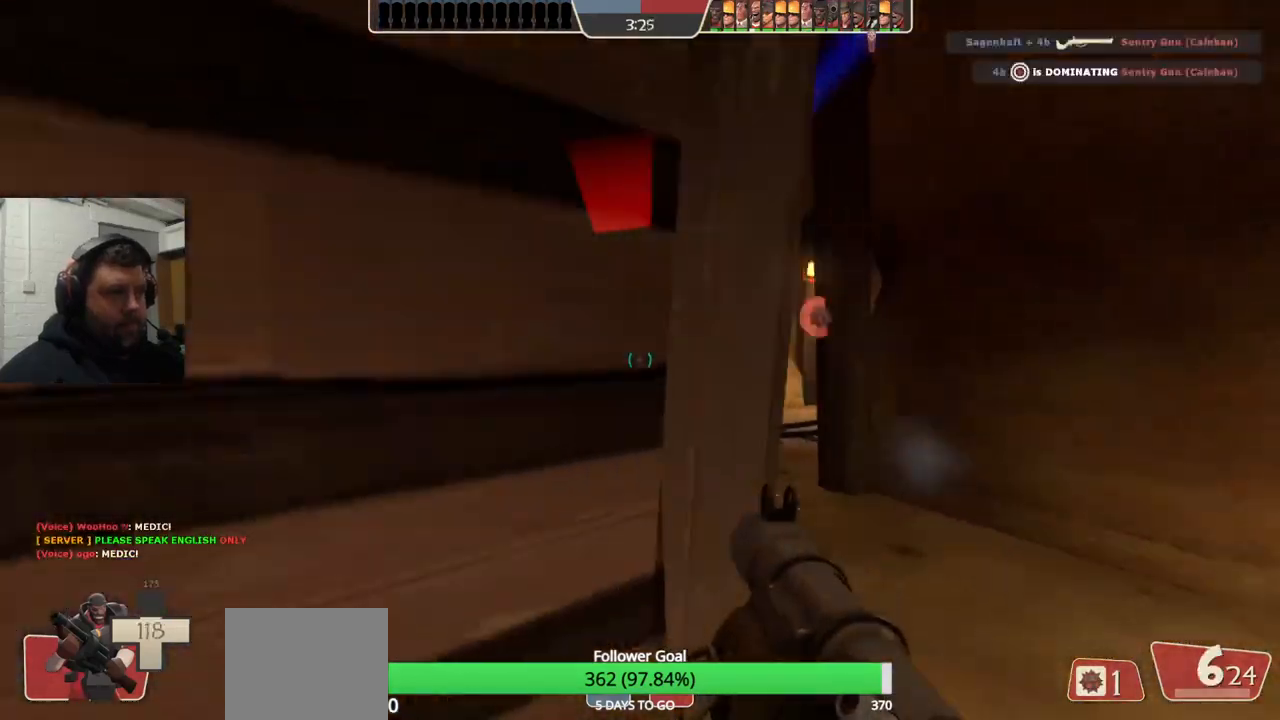
{"buttons": ["L2", "R2"], "left_stick": "down-right", "right_stick": "center", "events": [[67, "left_stick", "right"], [200, "left_stick", "down-right"], [300, "R2", "down"], [333, "L2", "down"], [383, "R2", "up"], [450, "L2", "up"], [450, "R2", "down"], [500, "L2", "down"]]}
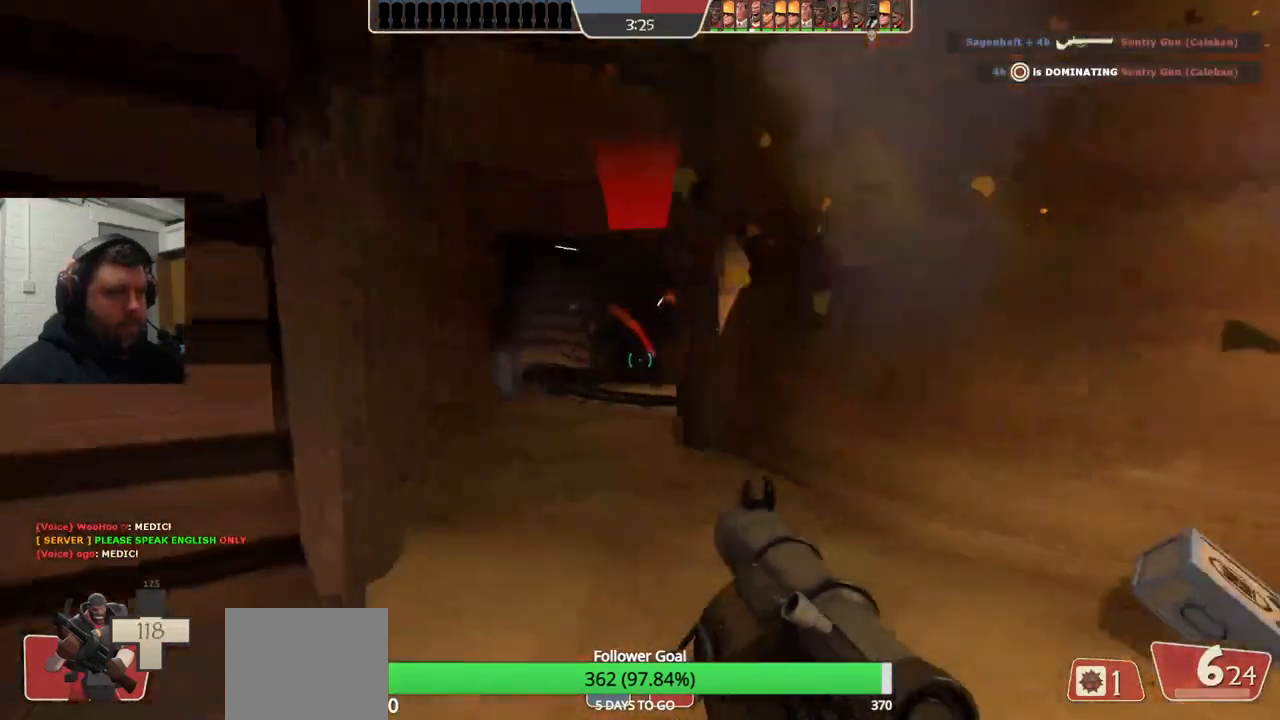
{"buttons": [], "left_stick": "left", "right_stick": "center", "events": [[33, "R2", "up"], [50, "left_stick", "down-left"], [83, "R2", "down"], [100, "left_stick", "left"], [150, "L2", "up"], [150, "R2", "up"], [217, "L2", "down"], [217, "R2", "down"], [283, "R2", "up"], [350, "L2", "up"]]}
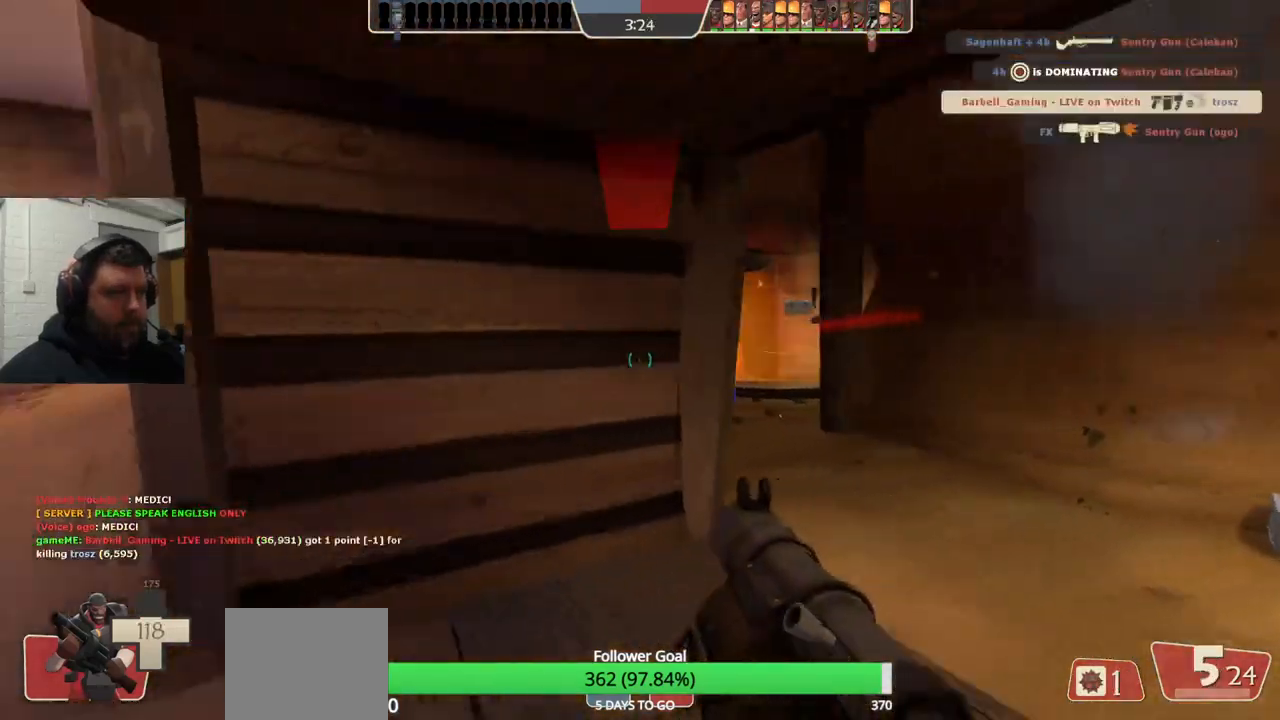
{"buttons": ["L2"], "left_stick": "up", "right_stick": "center", "events": [[33, "SQUARE", "down"], [117, "SQUARE", "up"], [167, "SQUARE", "down"], [283, "L2", "down"], [283, "SQUARE", "up"], [433, "L2", "up"], [467, "L2", "down"], [500, "left_stick", "up"]]}
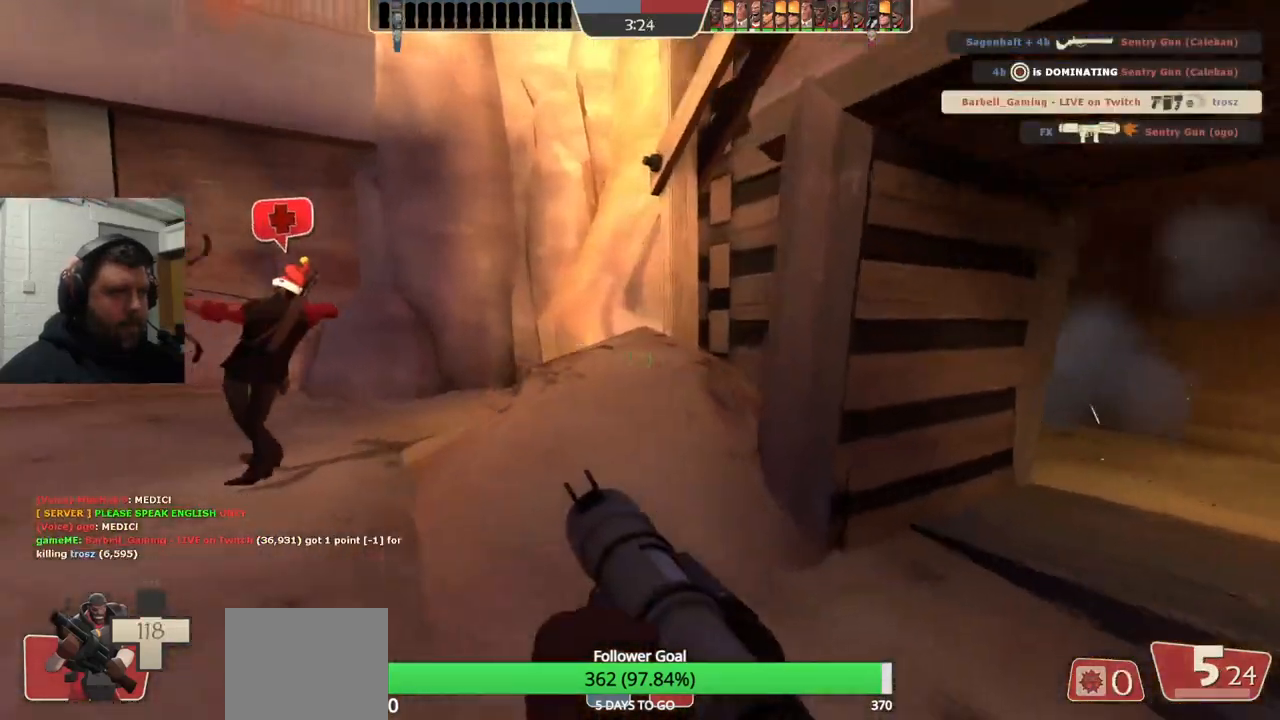
{"buttons": [], "left_stick": "up-right", "right_stick": "center", "events": [[117, "L2", "up"], [117, "left_stick", "right"], [333, "left_stick", "up-right"]]}
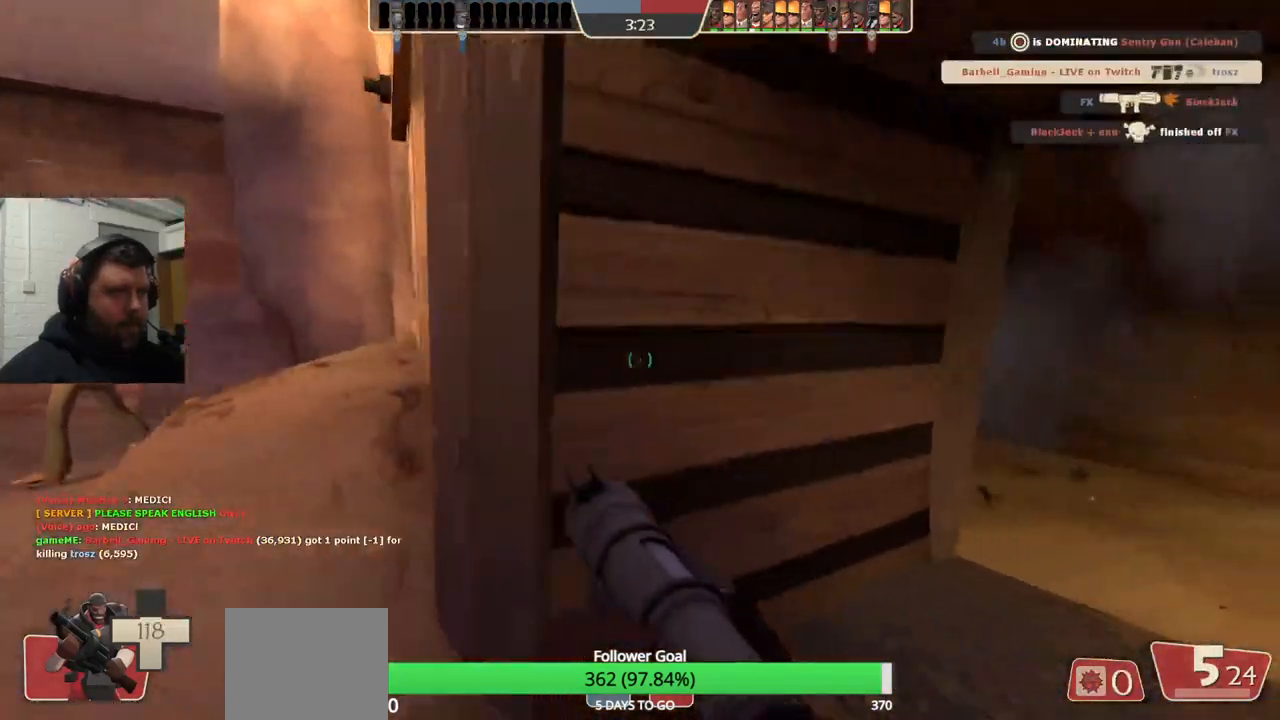
{"buttons": [], "left_stick": "up-right", "right_stick": "center", "events": [[367, "R2", "down"], [450, "R2", "up"]]}
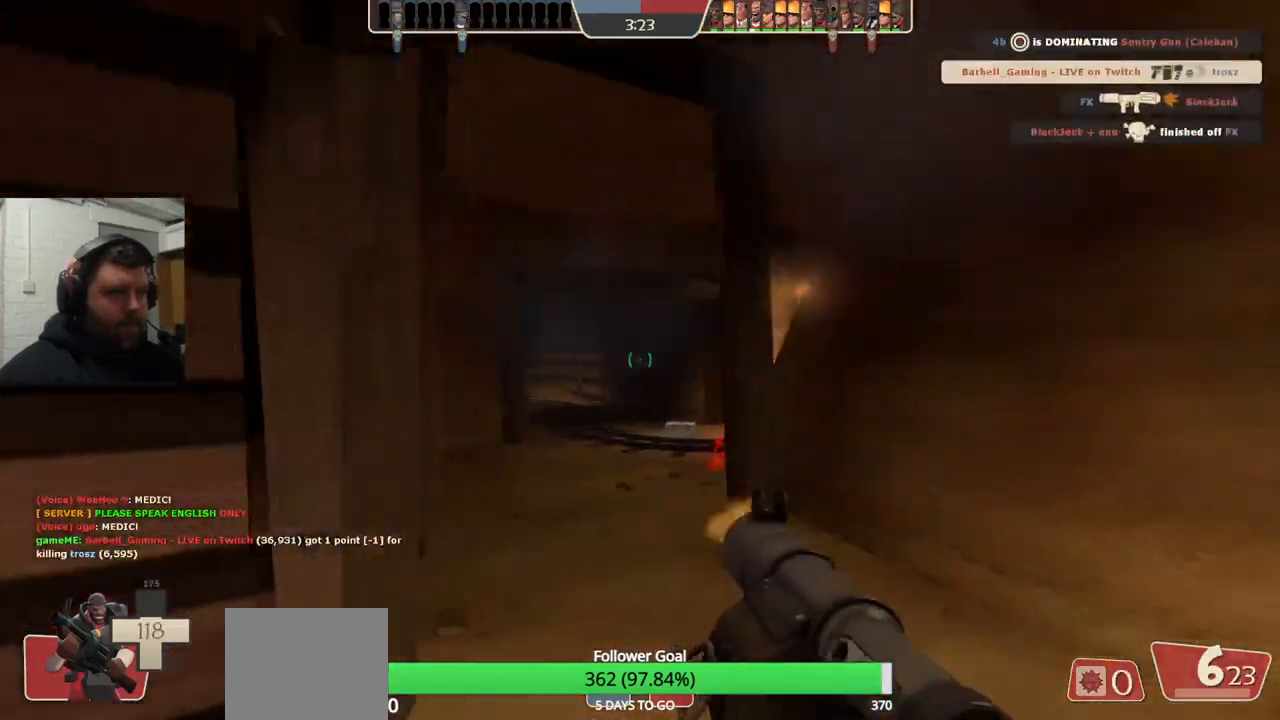
{"buttons": [], "left_stick": "center", "right_stick": "center", "events": [[50, "left_stick", "center"], [400, "R2", "down"], [500, "R2", "up"]]}
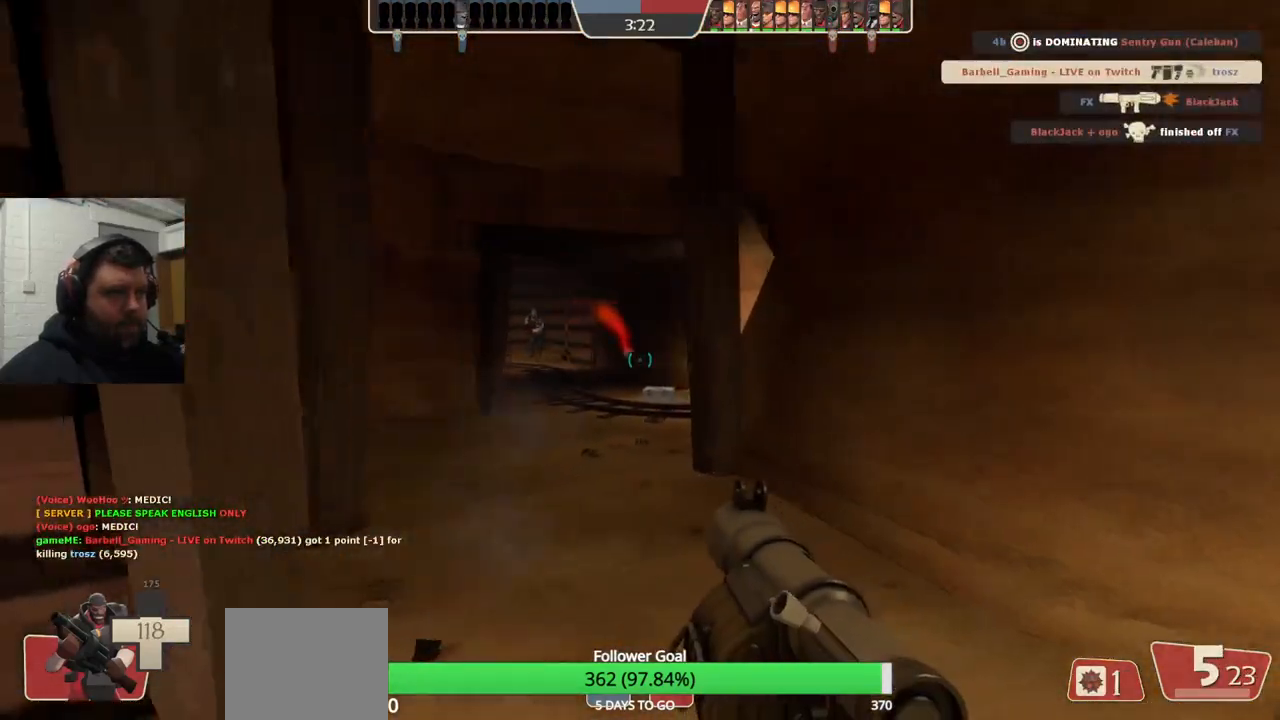
{"buttons": ["SQUARE"], "left_stick": "down-left", "right_stick": "center", "events": [[33, "left_stick", "left"], [67, "L2", "down"], [67, "R2", "down"], [83, "left_stick", "up-left"], [167, "R2", "up"], [233, "L2", "up"], [233, "R2", "down"], [300, "R2", "up"], [300, "left_stick", "down-left"], [500, "SQUARE", "down"]]}
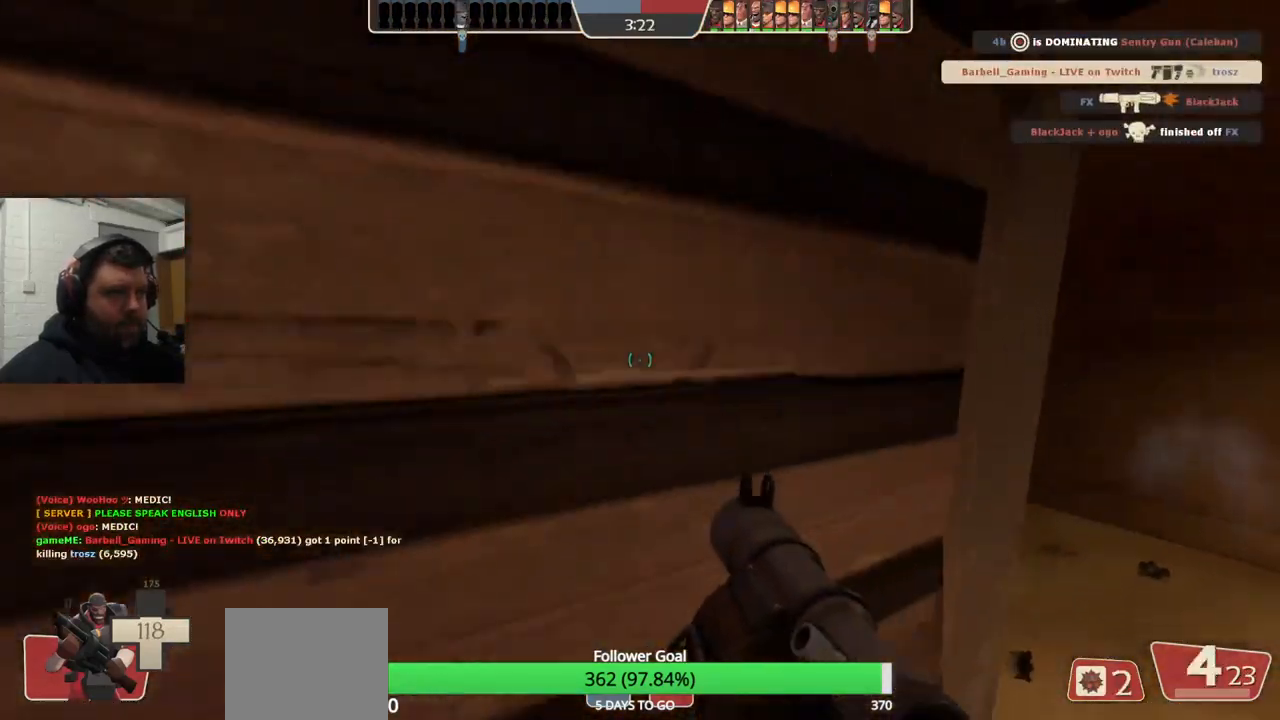
{"buttons": ["L2"], "left_stick": "right", "right_stick": "center", "events": [[83, "SQUARE", "up"], [100, "L2", "down"], [133, "left_stick", "left"], [150, "SQUARE", "down"], [250, "SQUARE", "up"], [433, "left_stick", "right"]]}